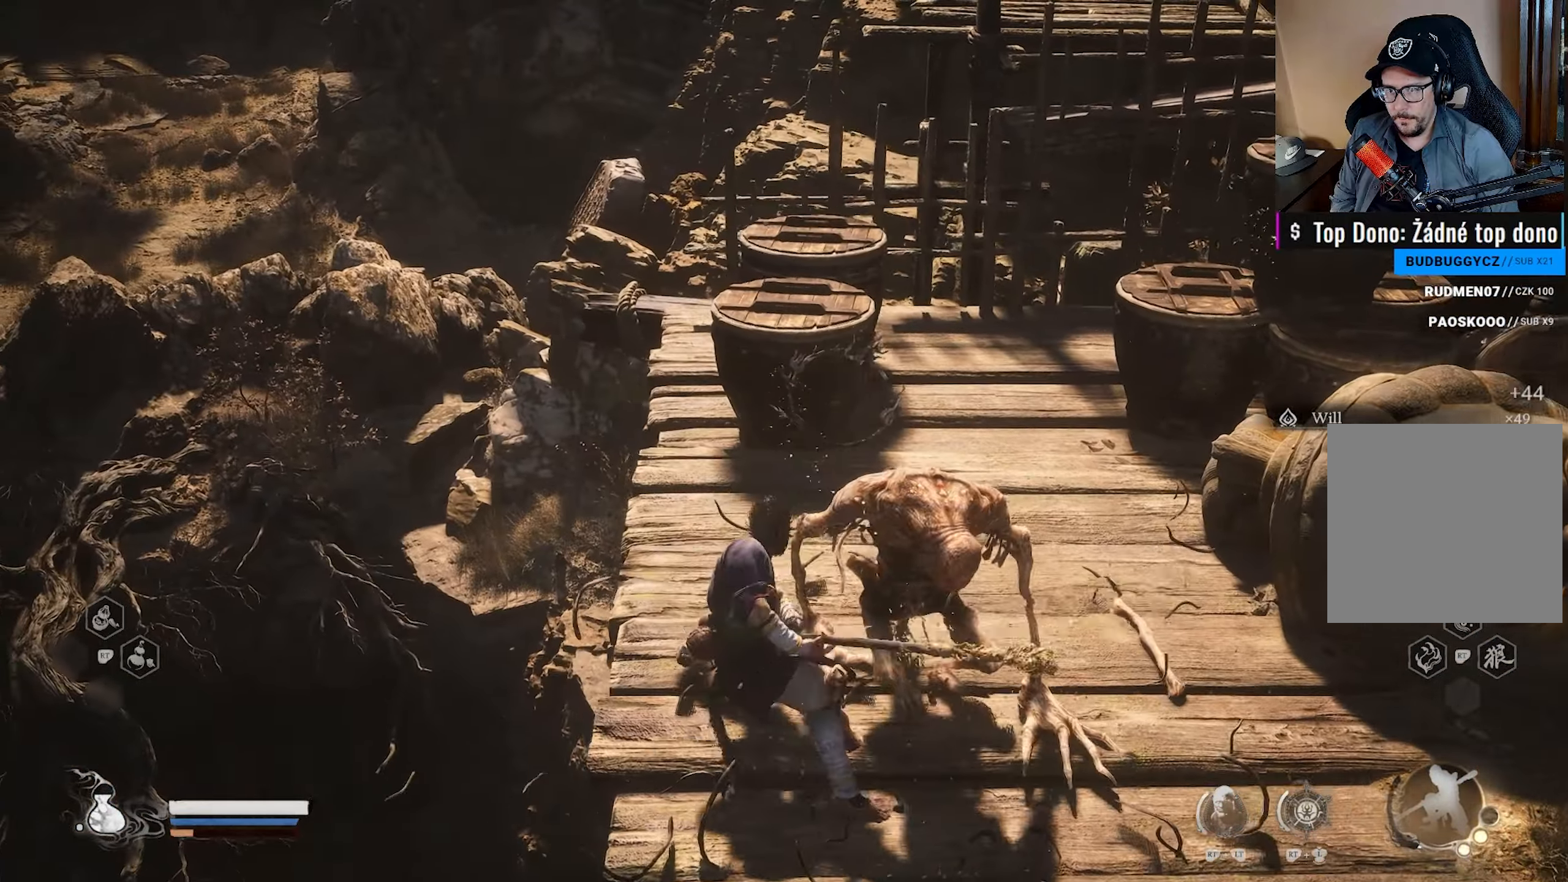
Gameplay with a controller (Xbox layout); each line is a JSON object with the inputs held at the frame after it. "events" lists button and stick changes between this image and that frame as [ms after this image, input, new state], when the widget could be followed in between.
{"buttons": [], "left_stick": "up", "right_stick": "center", "events": [[367, "B", "down"], [500, "B", "up"]]}
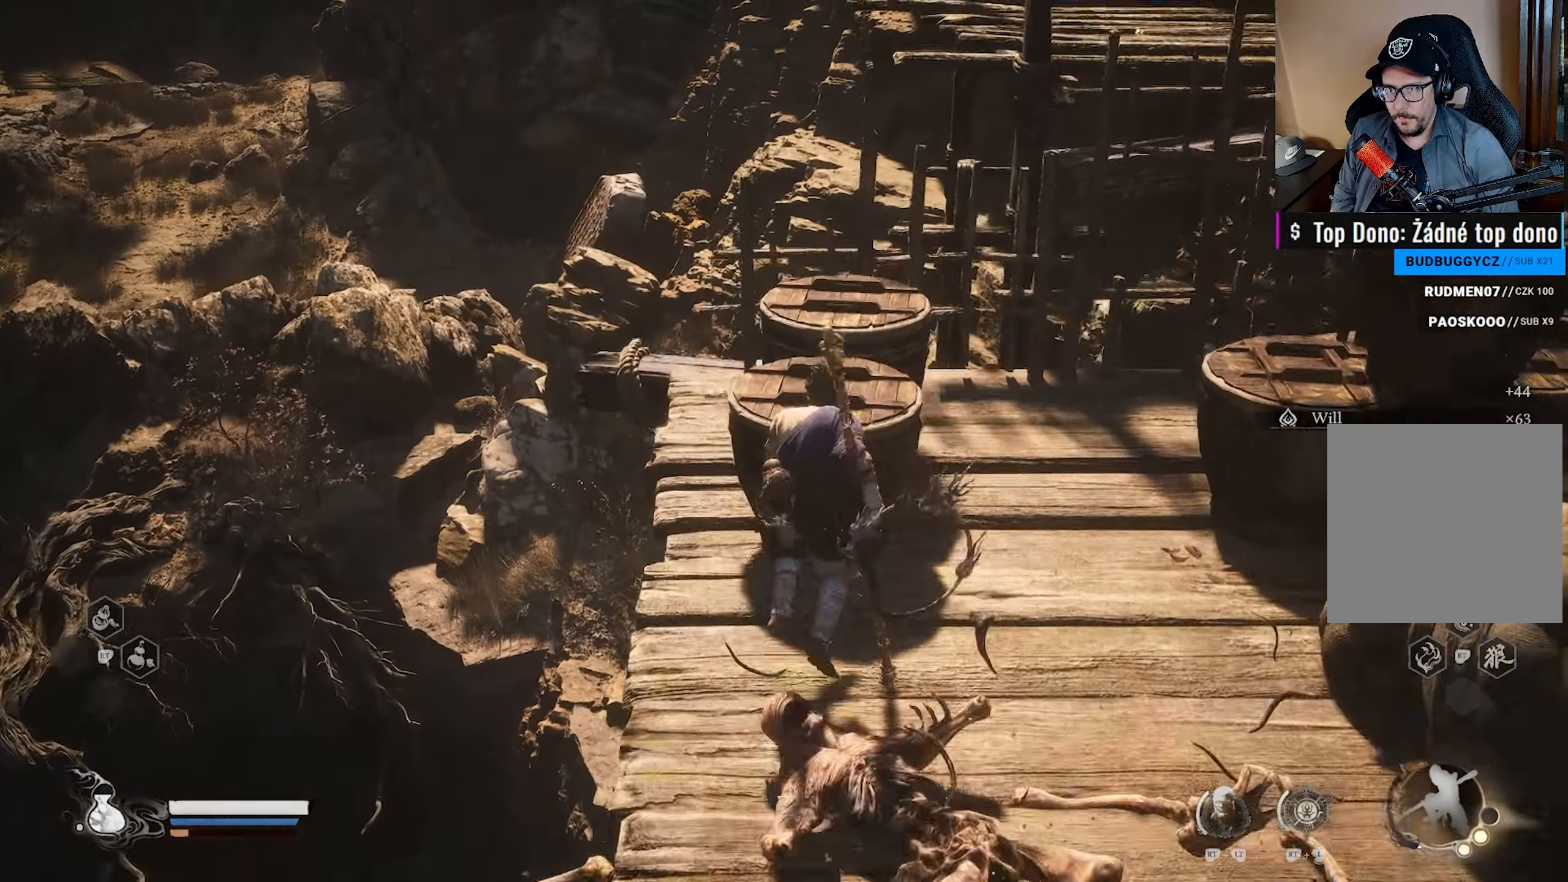
{"buttons": [], "left_stick": "up-right", "right_stick": "right", "events": [[217, "left_stick", "up-right"], [217, "right_stick", "right"]]}
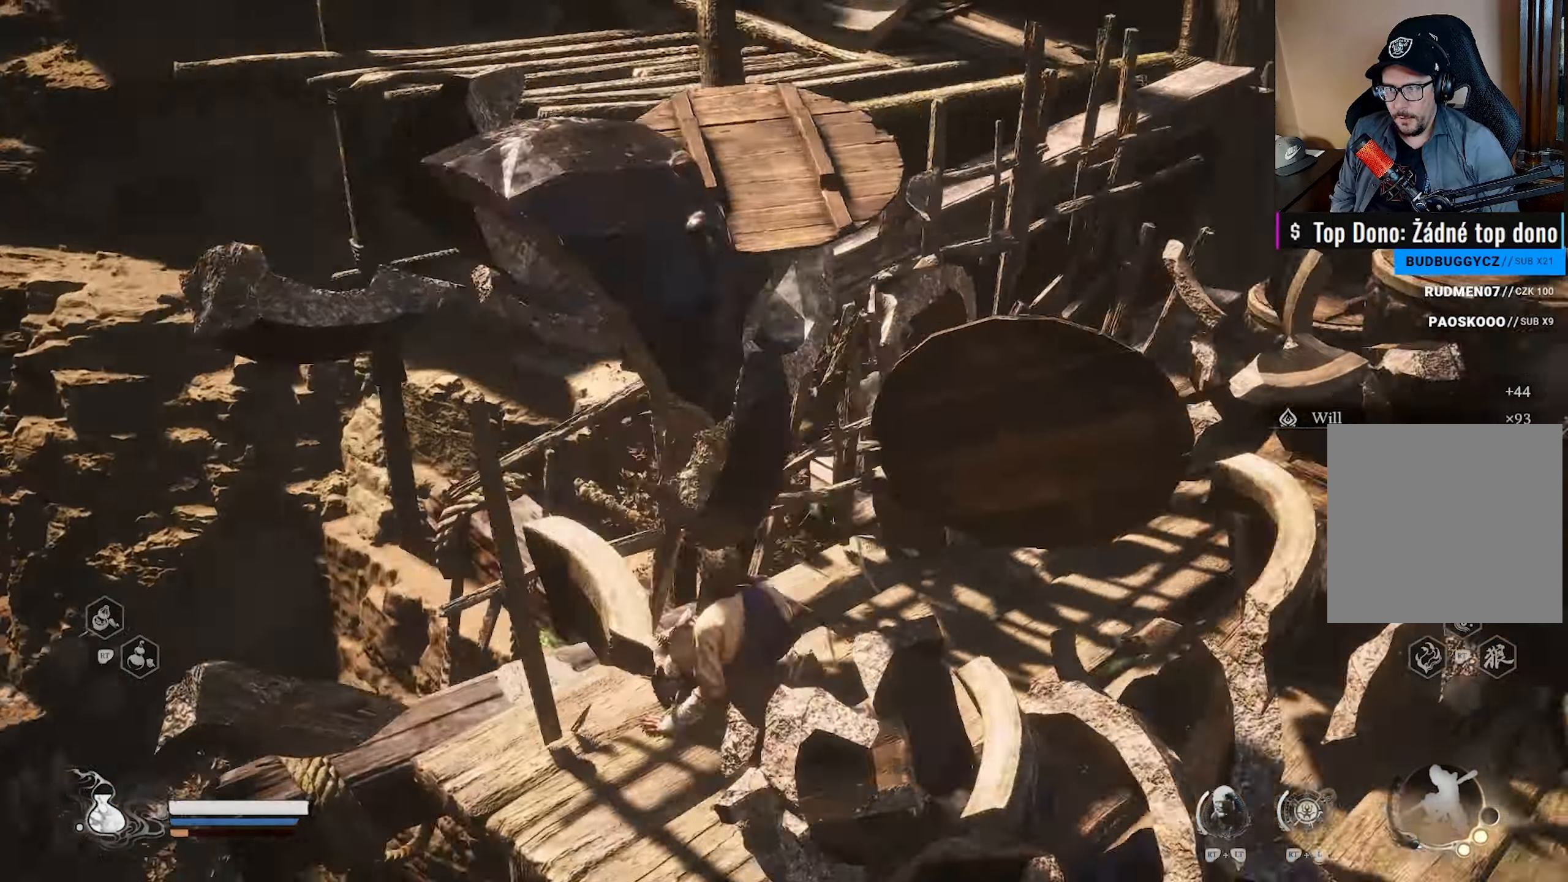
{"buttons": [], "left_stick": "up-right", "right_stick": "center", "events": [[367, "right_stick", "center"]]}
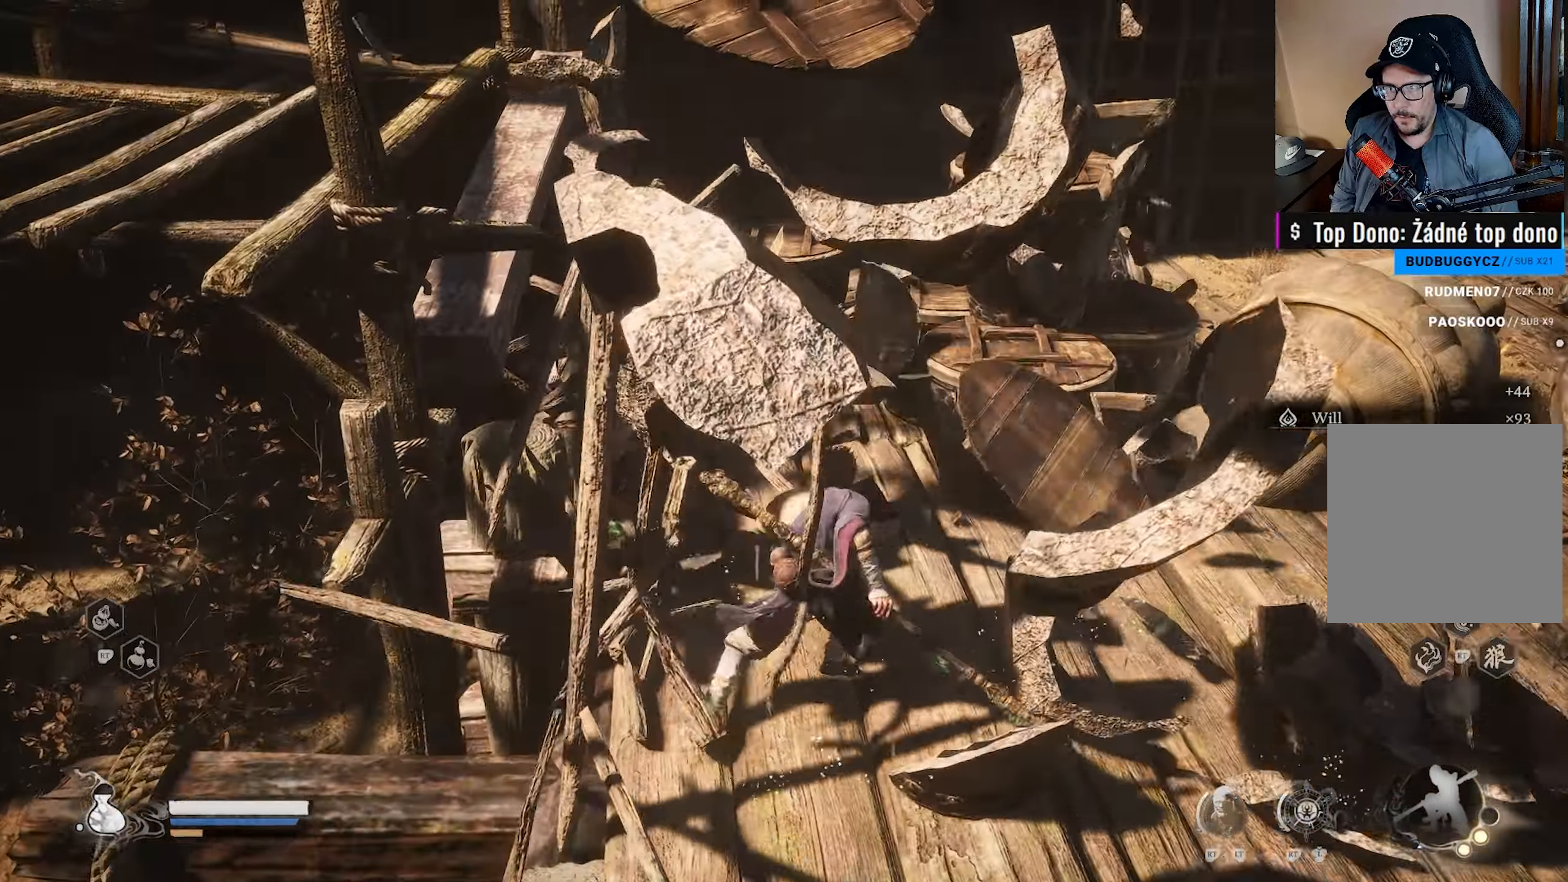
{"buttons": [], "left_stick": "up-right", "right_stick": "center", "events": [[150, "B", "down"], [267, "B", "up"]]}
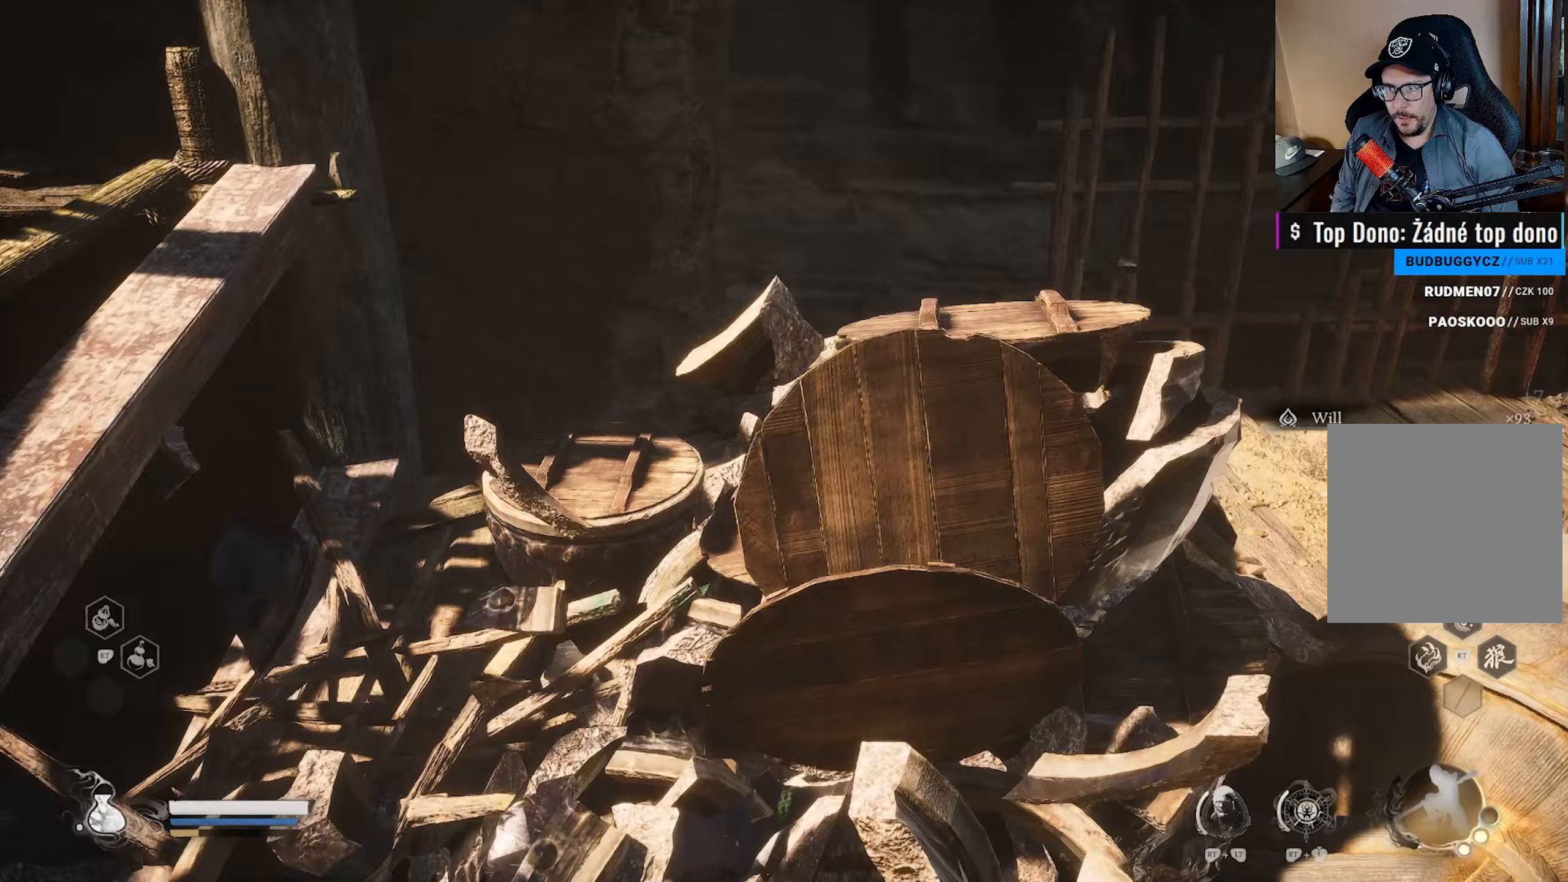
{"buttons": [], "left_stick": "down", "right_stick": "left", "events": [[50, "right_stick", "down-right"], [283, "left_stick", "right"], [283, "right_stick", "center"], [450, "right_stick", "left"], [467, "left_stick", "down"]]}
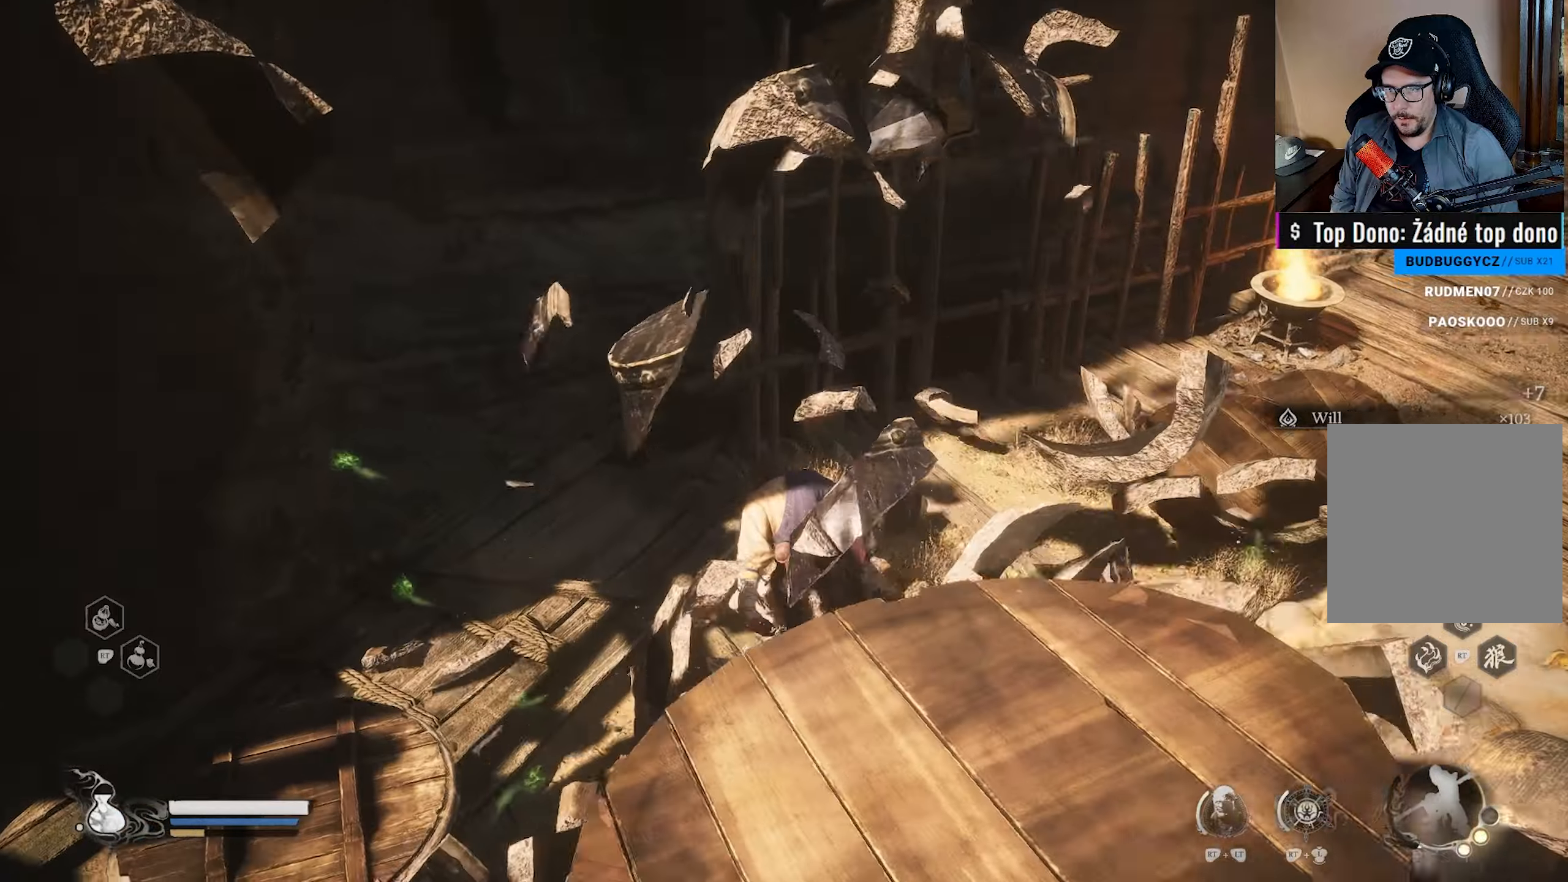
{"buttons": [], "left_stick": "left", "right_stick": "center", "events": [[83, "left_stick", "down-left"], [217, "right_stick", "center"], [267, "left_stick", "left"]]}
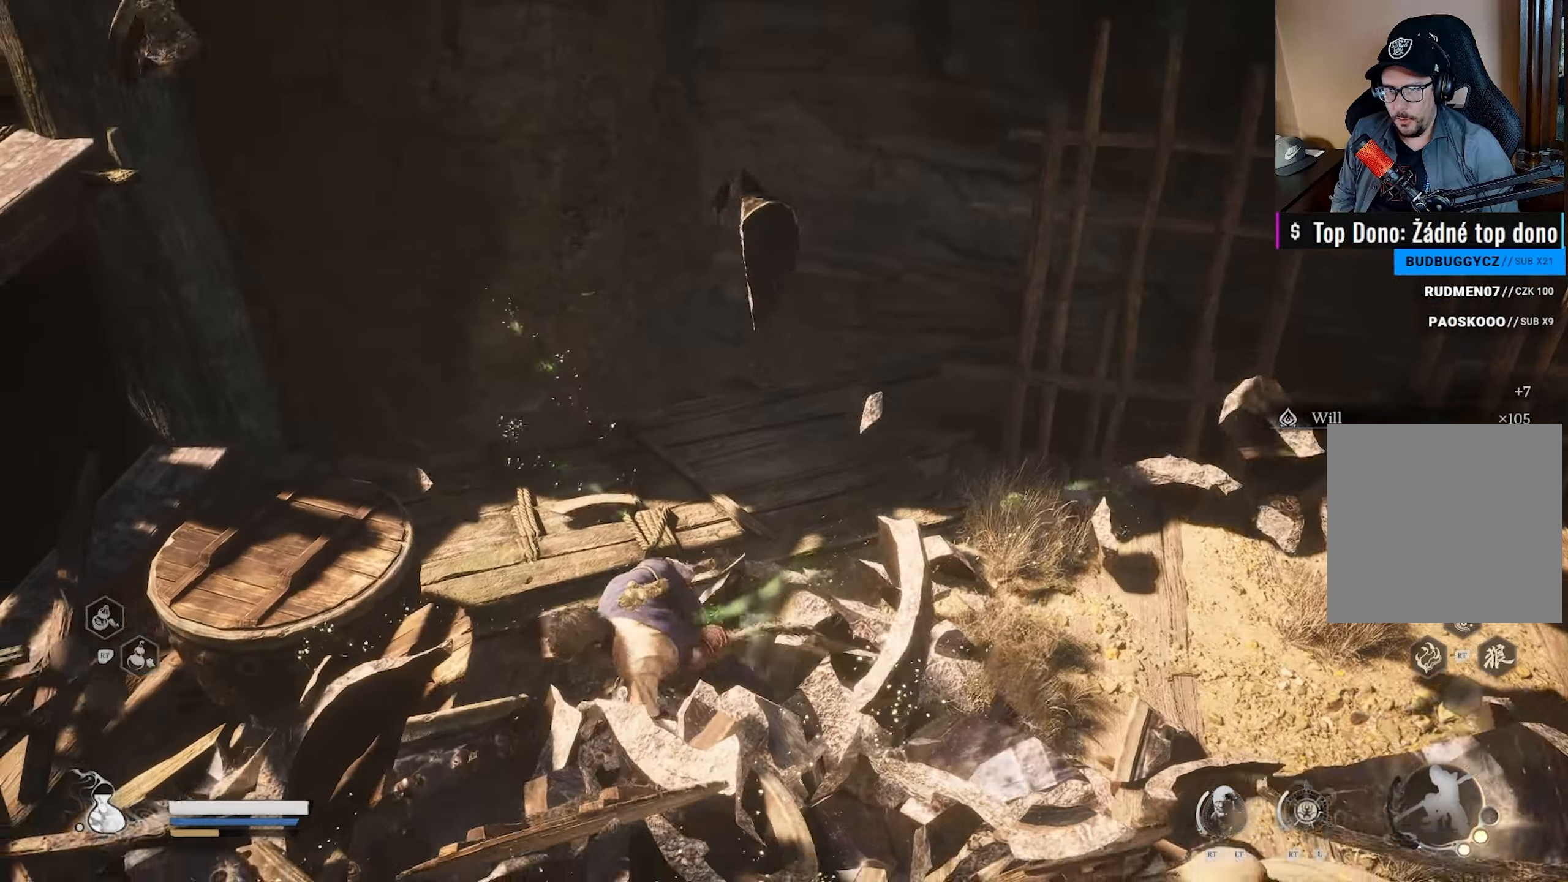
{"buttons": [], "left_stick": "up", "right_stick": "center", "events": [[200, "left_stick", "center"], [400, "X", "down"], [467, "left_stick", "up"], [500, "X", "up"]]}
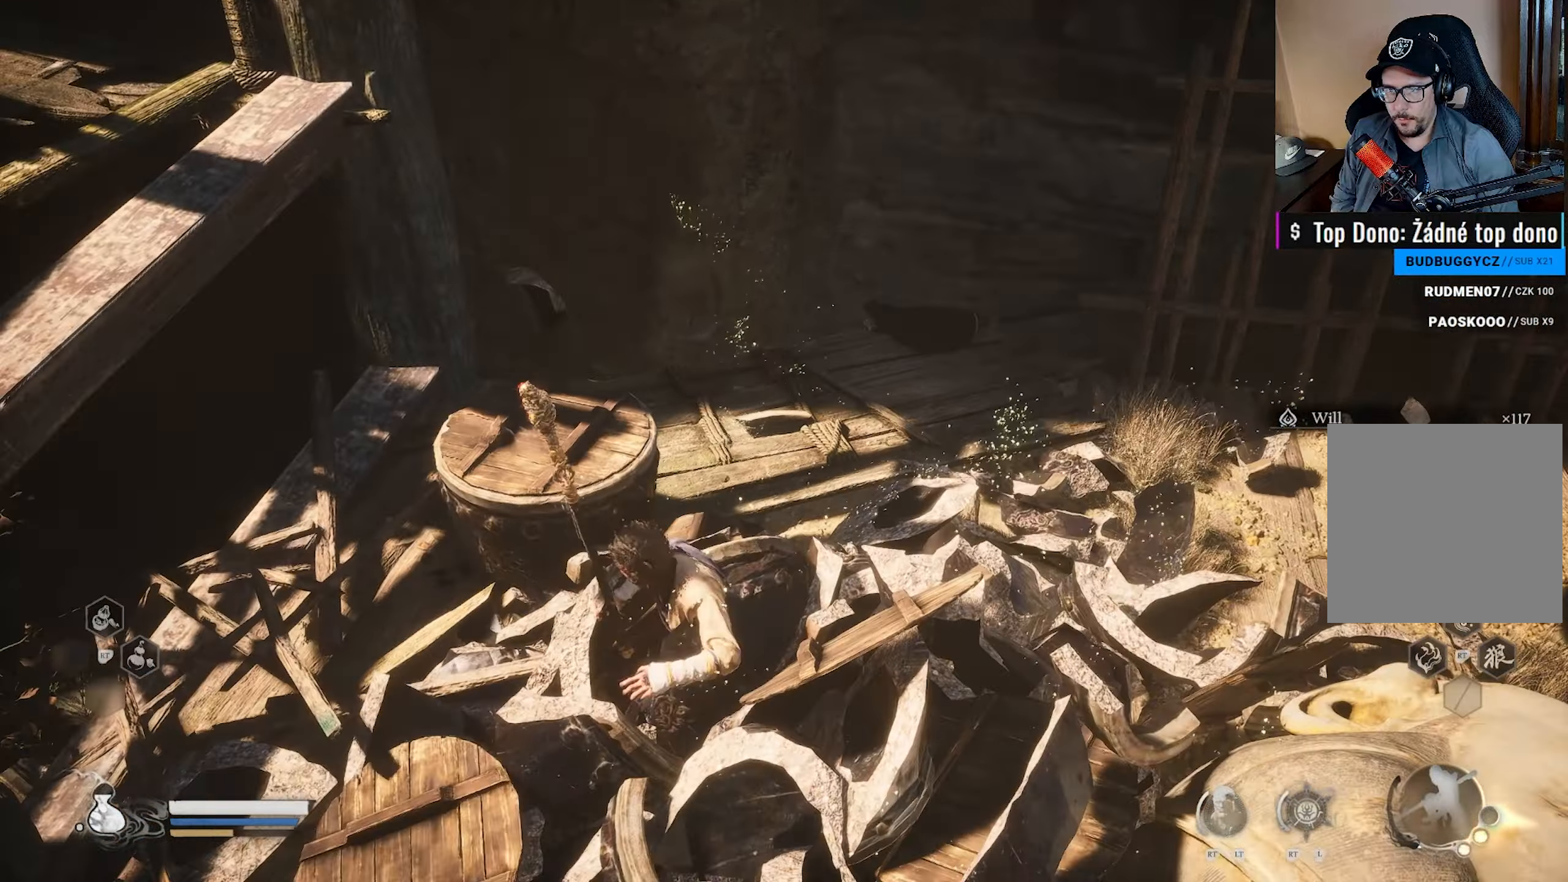
{"buttons": [], "left_stick": "up-right", "right_stick": "right", "events": [[283, "left_stick", "up-right"], [350, "right_stick", "right"]]}
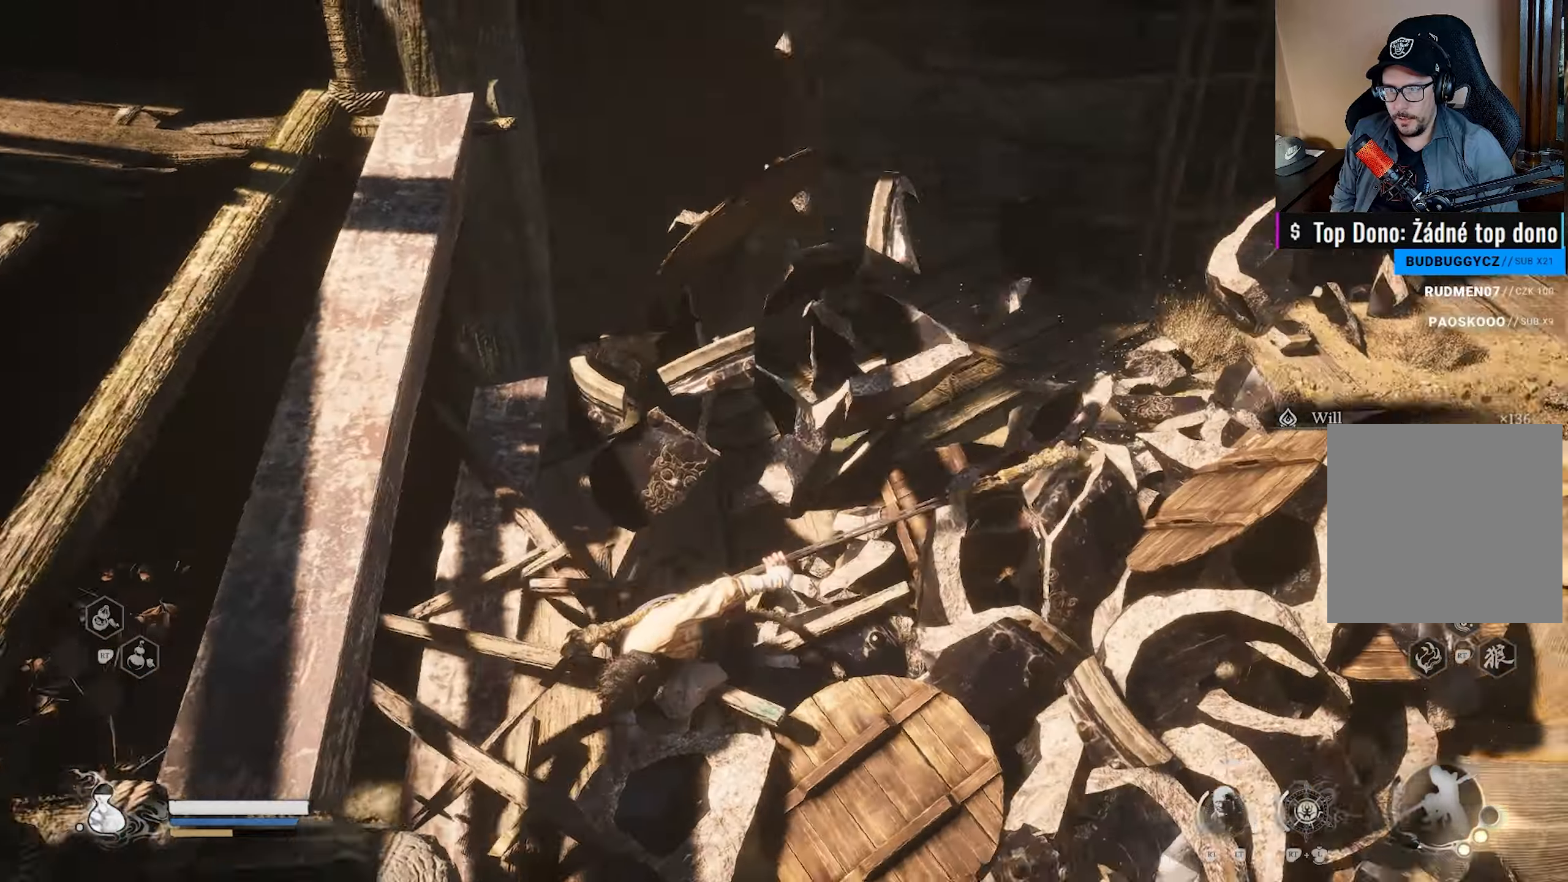
{"buttons": [], "left_stick": "up-right", "right_stick": "center", "events": [[100, "right_stick", "up-right"], [433, "right_stick", "center"]]}
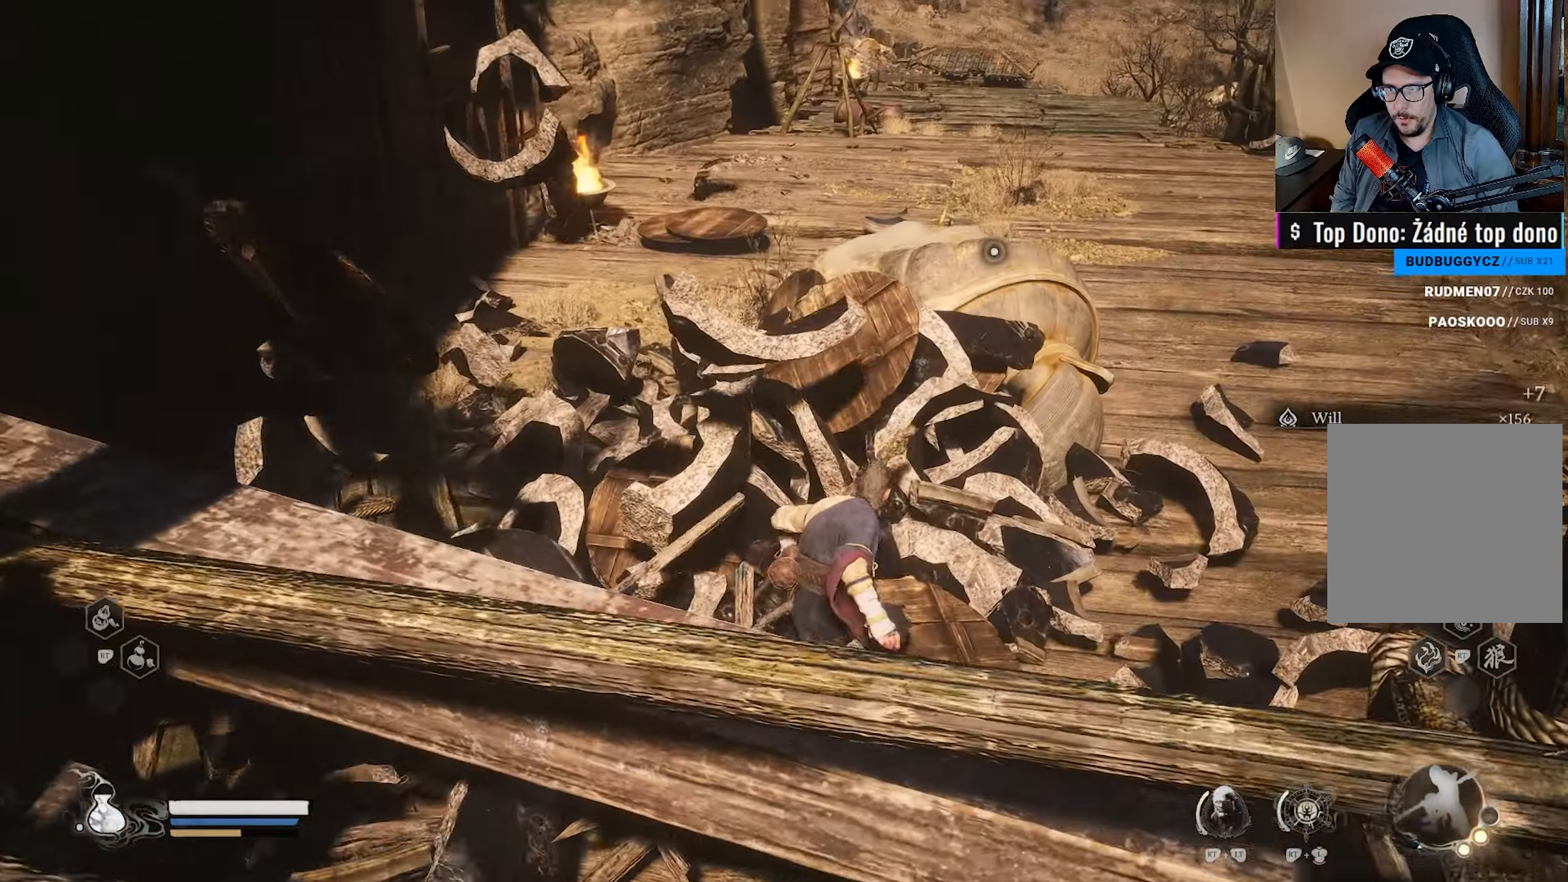
{"buttons": [], "left_stick": "up-right", "right_stick": "left", "events": [[417, "right_stick", "left"]]}
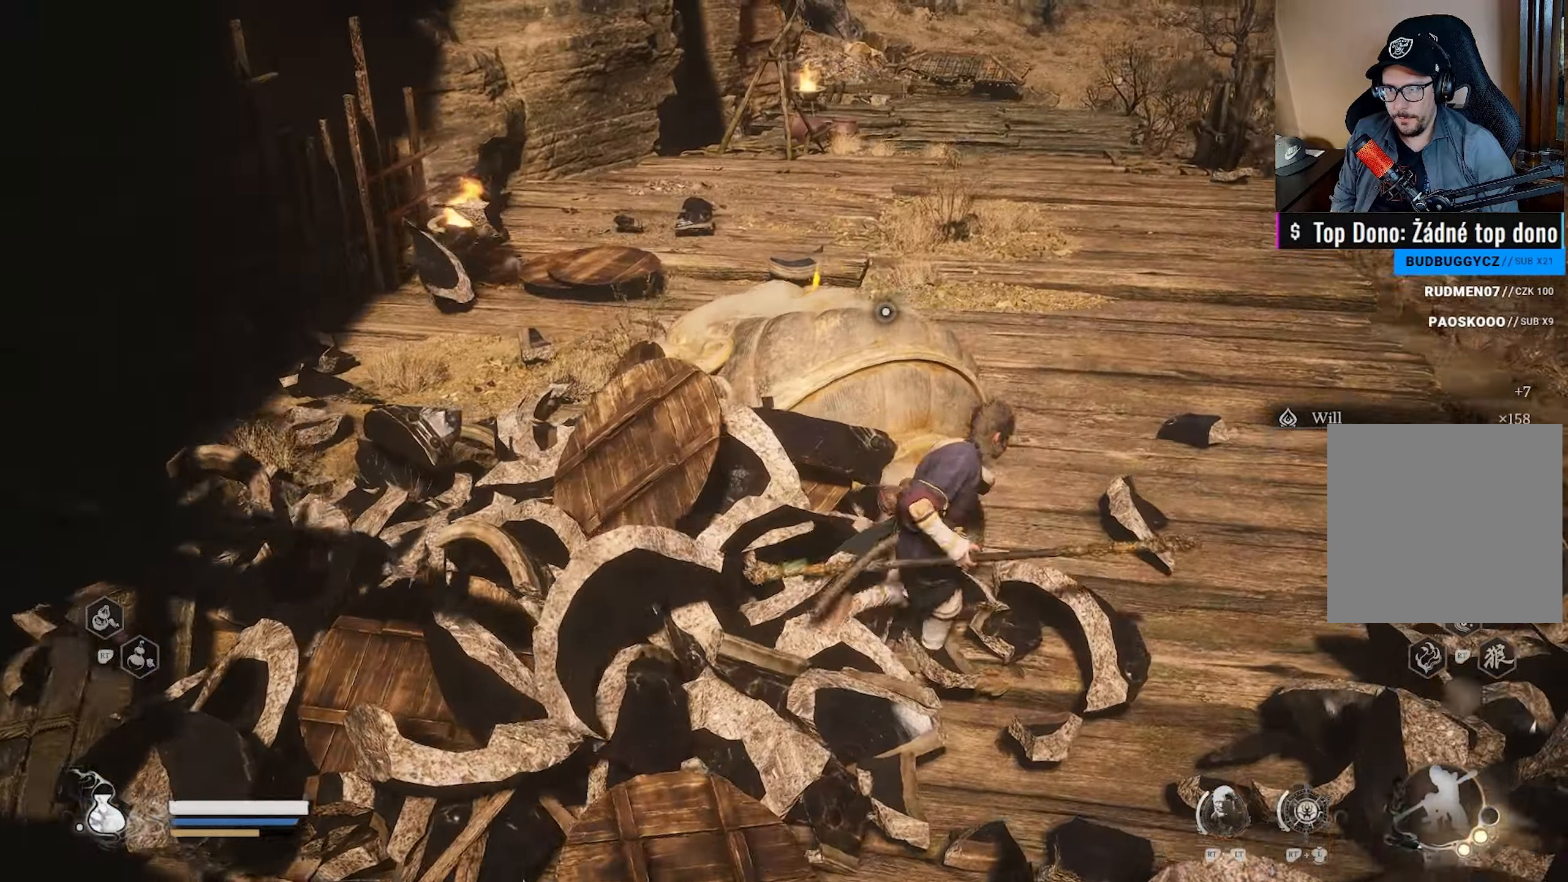
{"buttons": [], "left_stick": "up", "right_stick": "left", "events": [[67, "right_stick", "center"], [167, "right_stick", "left"], [433, "left_stick", "up"]]}
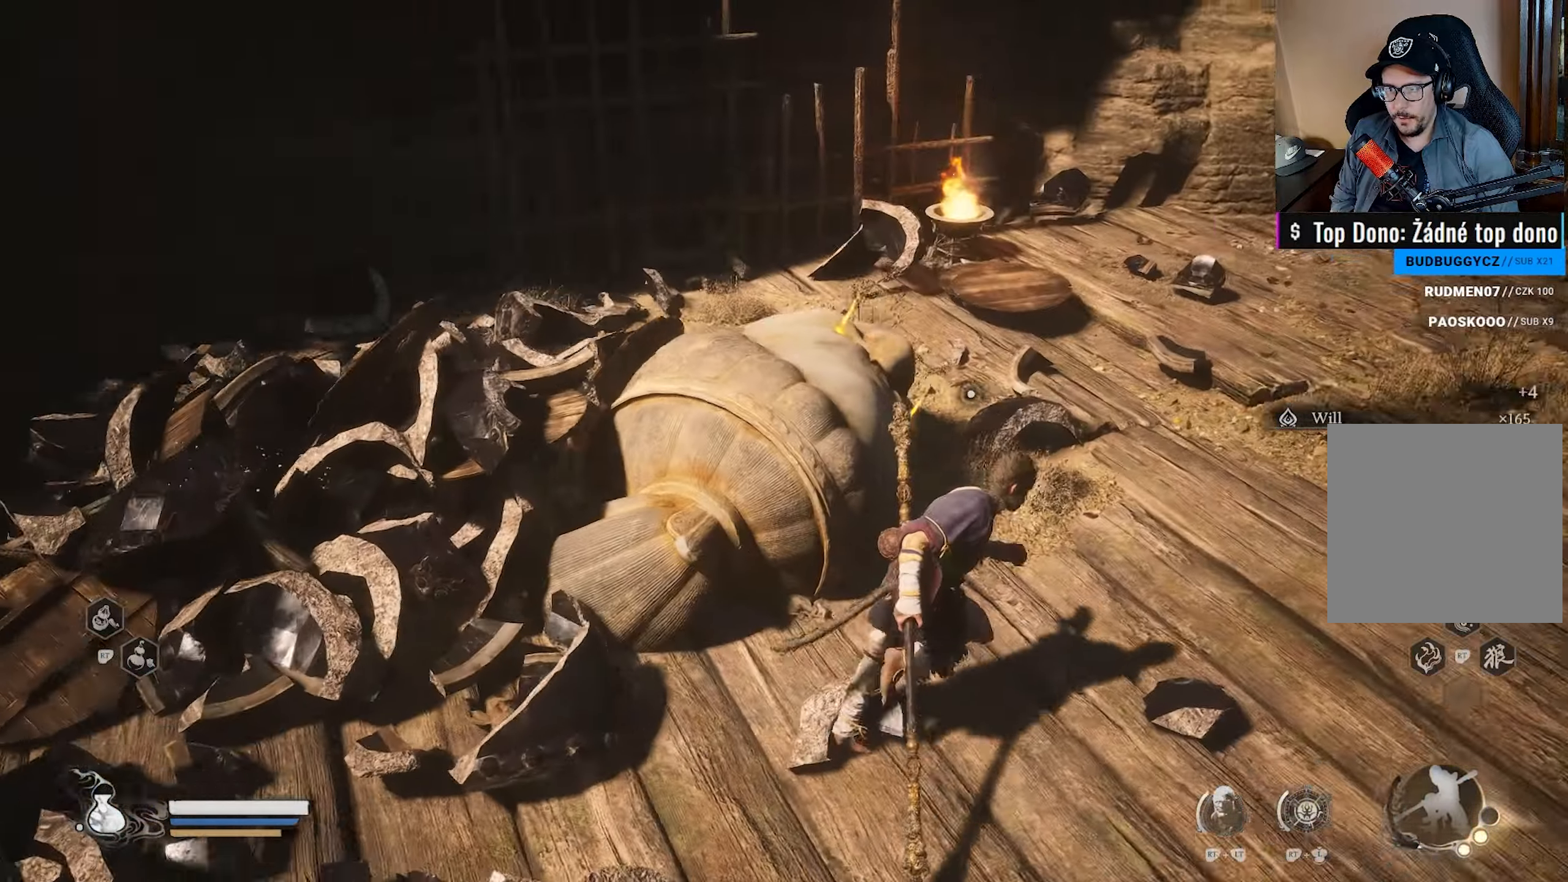
{"buttons": [], "left_stick": "center", "right_stick": "center", "events": [[217, "right_stick", "center"], [333, "R2", "down"], [350, "left_stick", "center"], [483, "R2", "up"]]}
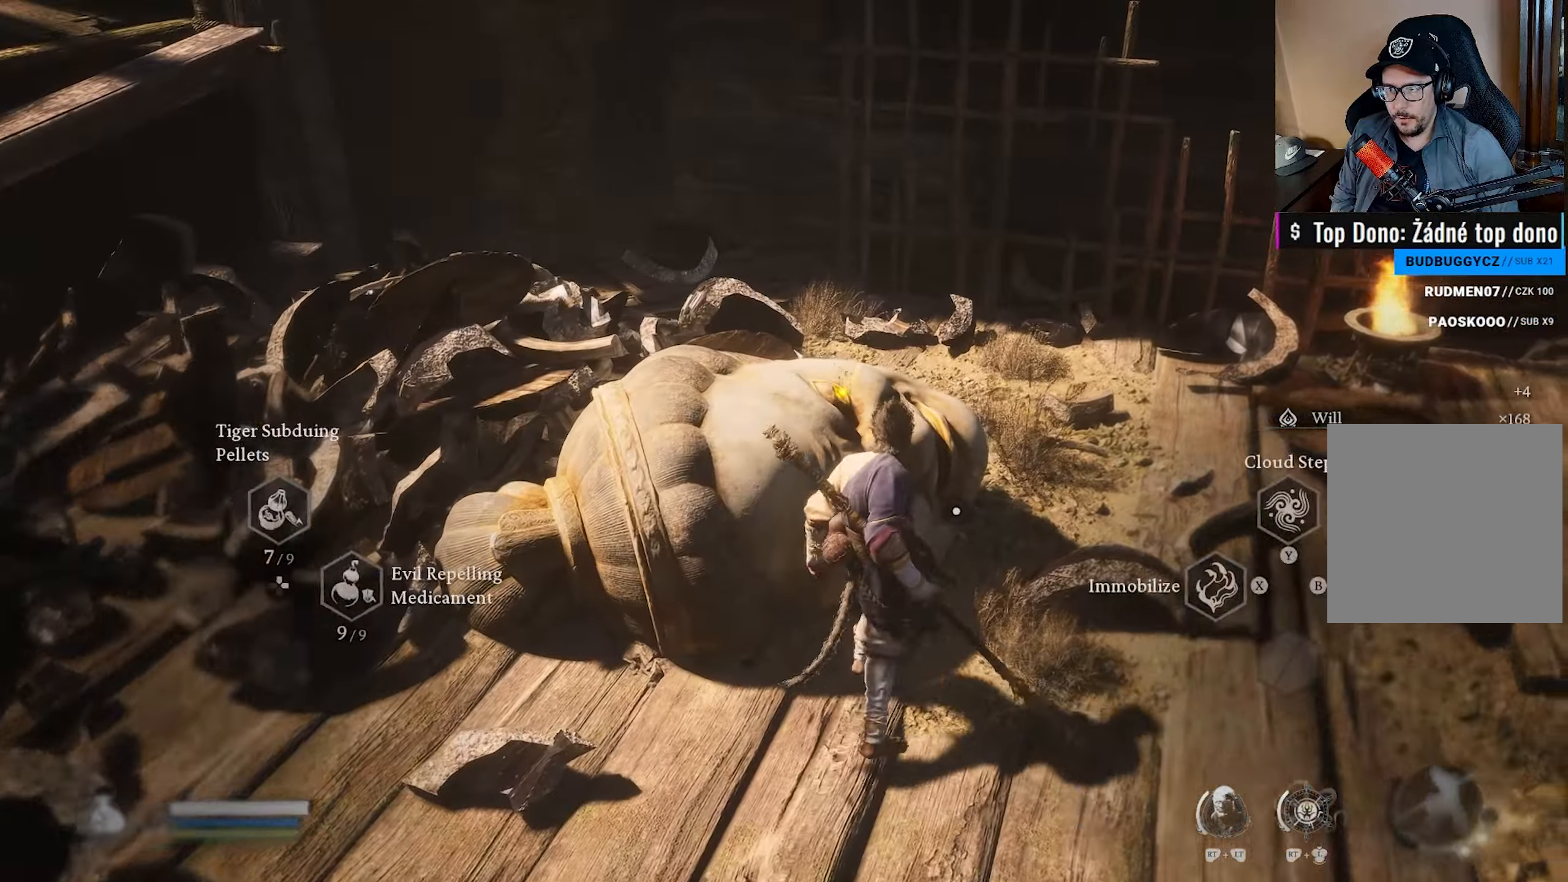
{"buttons": [], "left_stick": "up-right", "right_stick": "left", "events": [[333, "left_stick", "right"], [383, "right_stick", "left"], [483, "left_stick", "up-right"]]}
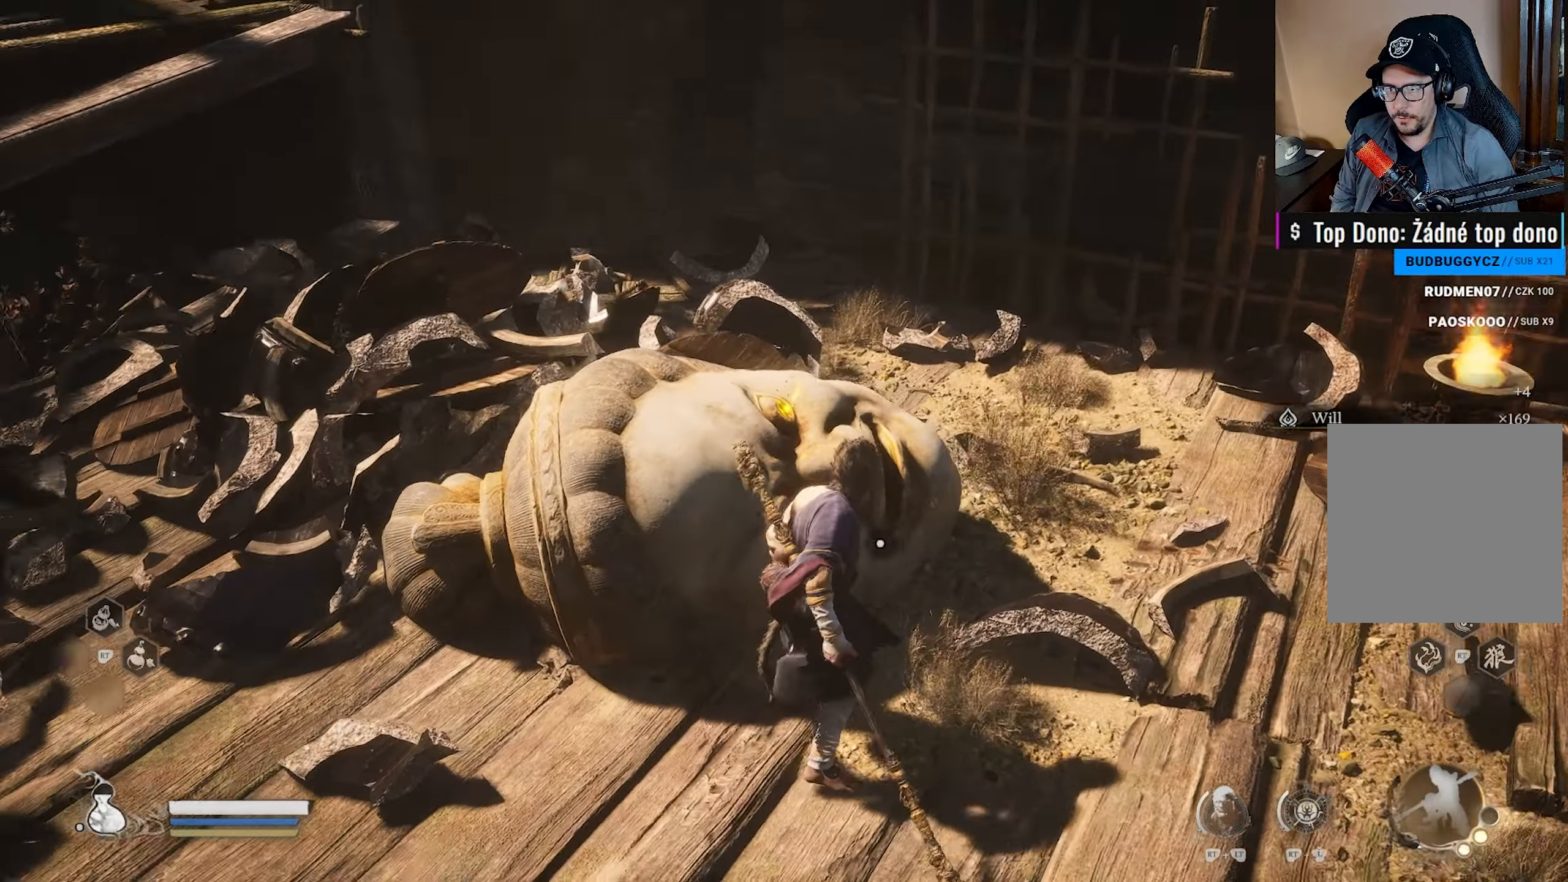
{"buttons": ["R2"], "left_stick": "center", "right_stick": "up-left", "events": [[17, "left_stick", "up"], [33, "right_stick", "center"], [167, "left_stick", "center"], [200, "R2", "down"], [250, "R2", "up"], [350, "right_stick", "left"], [450, "R2", "down"], [483, "right_stick", "up-left"]]}
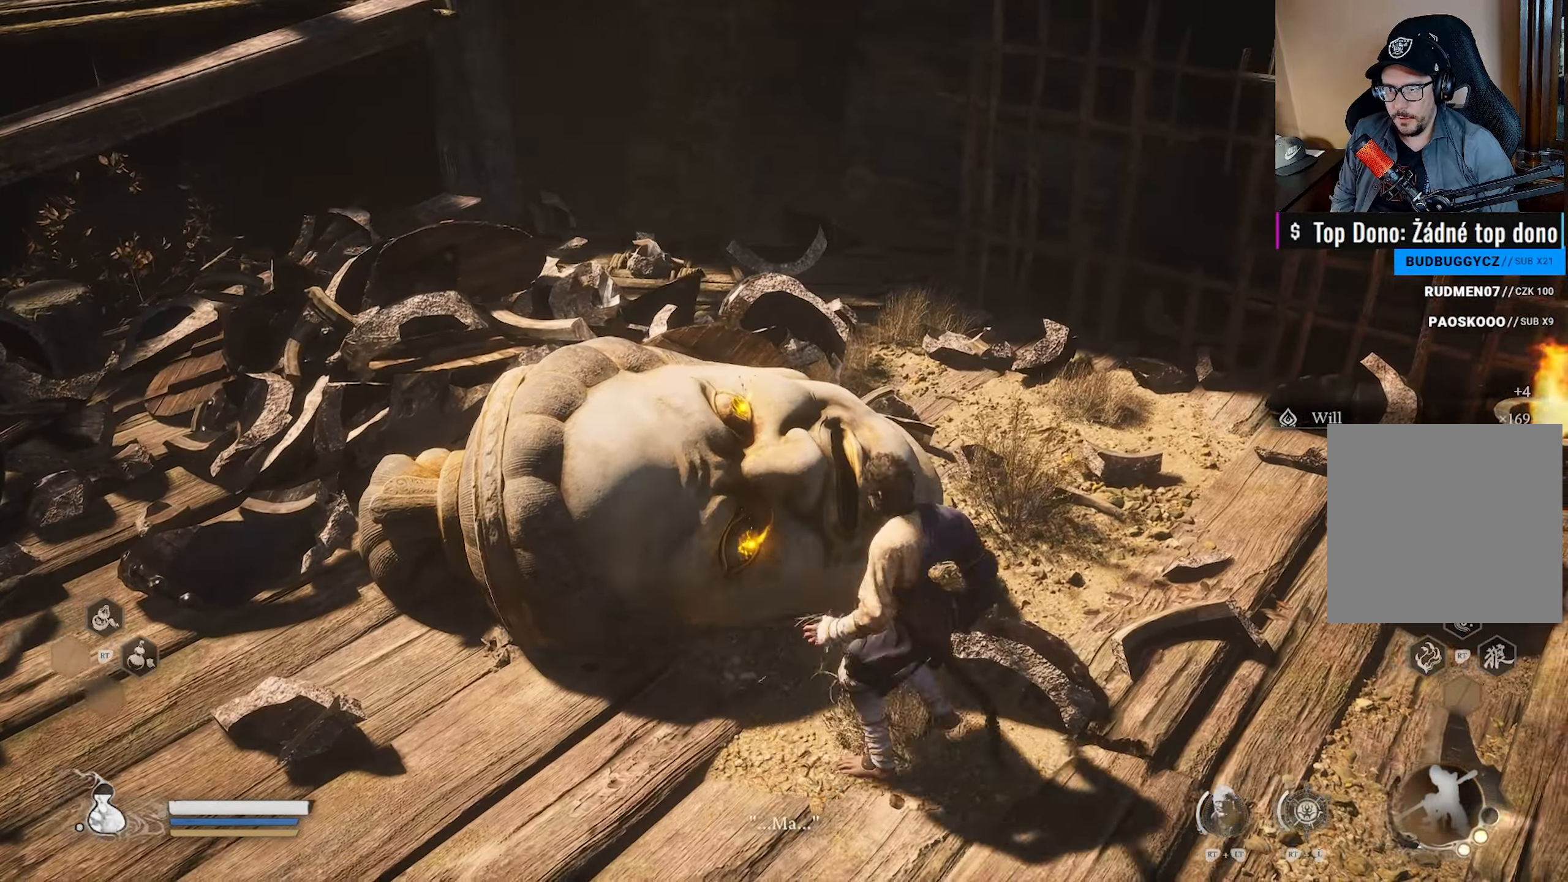
{"buttons": [], "left_stick": "center", "right_stick": "center", "events": [[83, "R2", "up"], [83, "right_stick", "center"]]}
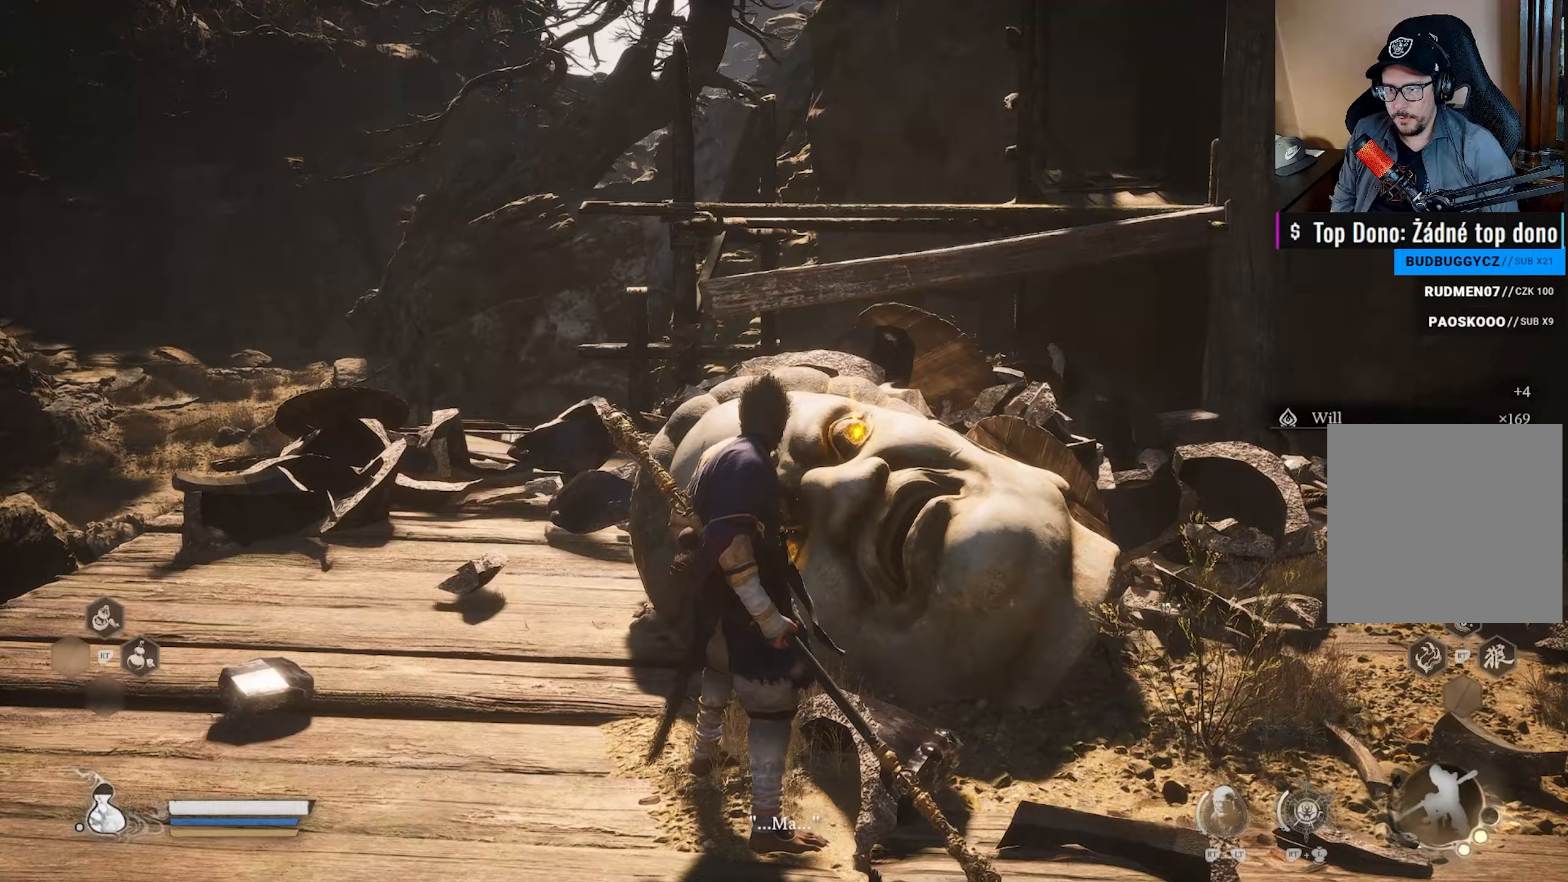
{"buttons": [], "left_stick": "center", "right_stick": "center", "events": []}
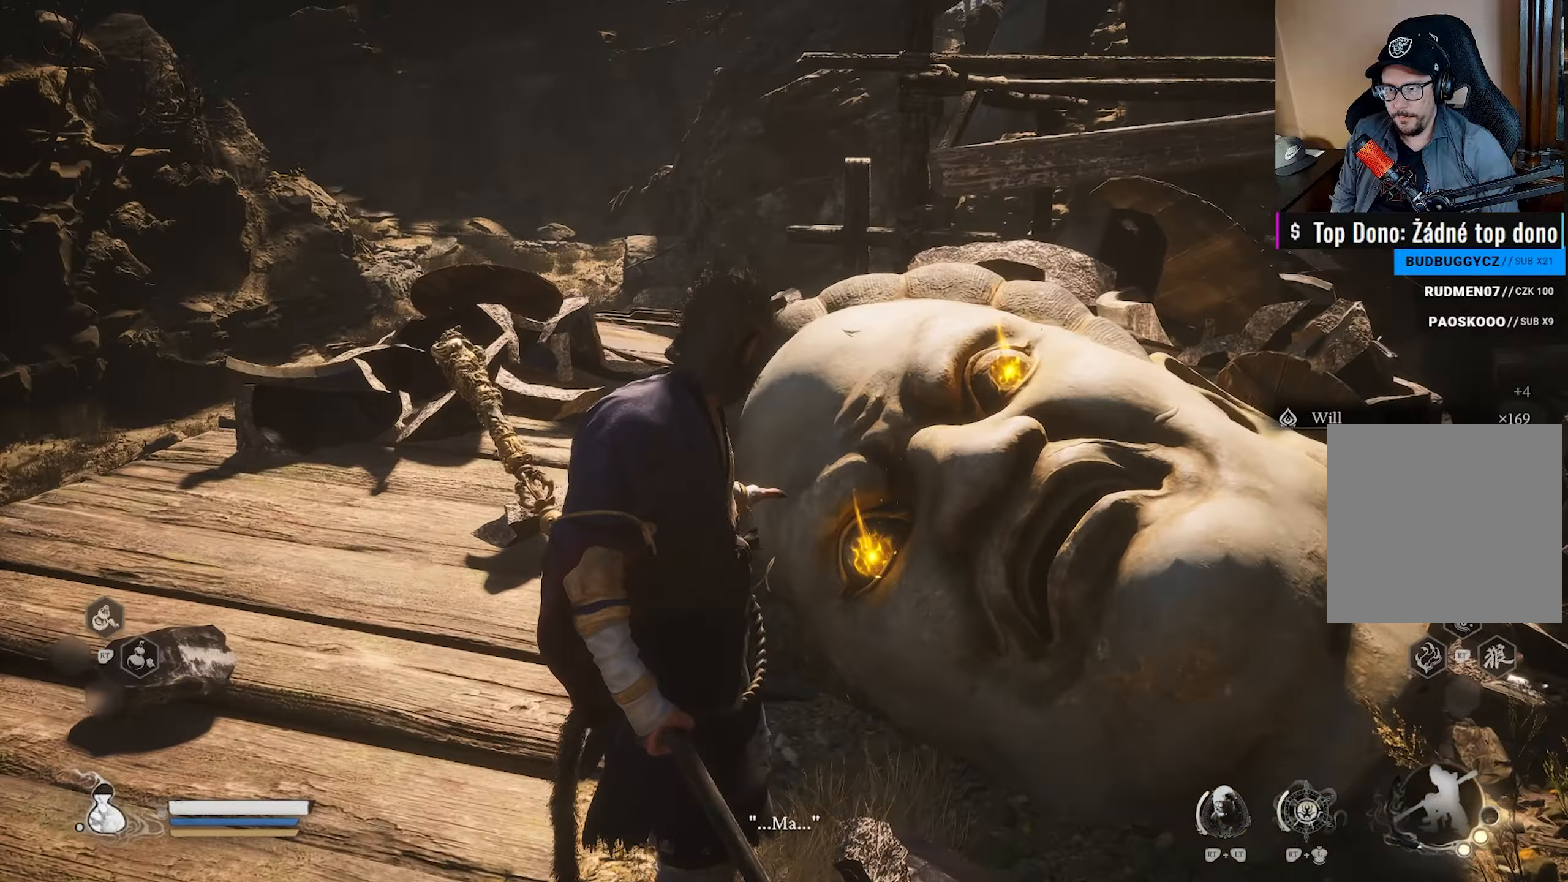
{"buttons": [], "left_stick": "center", "right_stick": "center", "events": []}
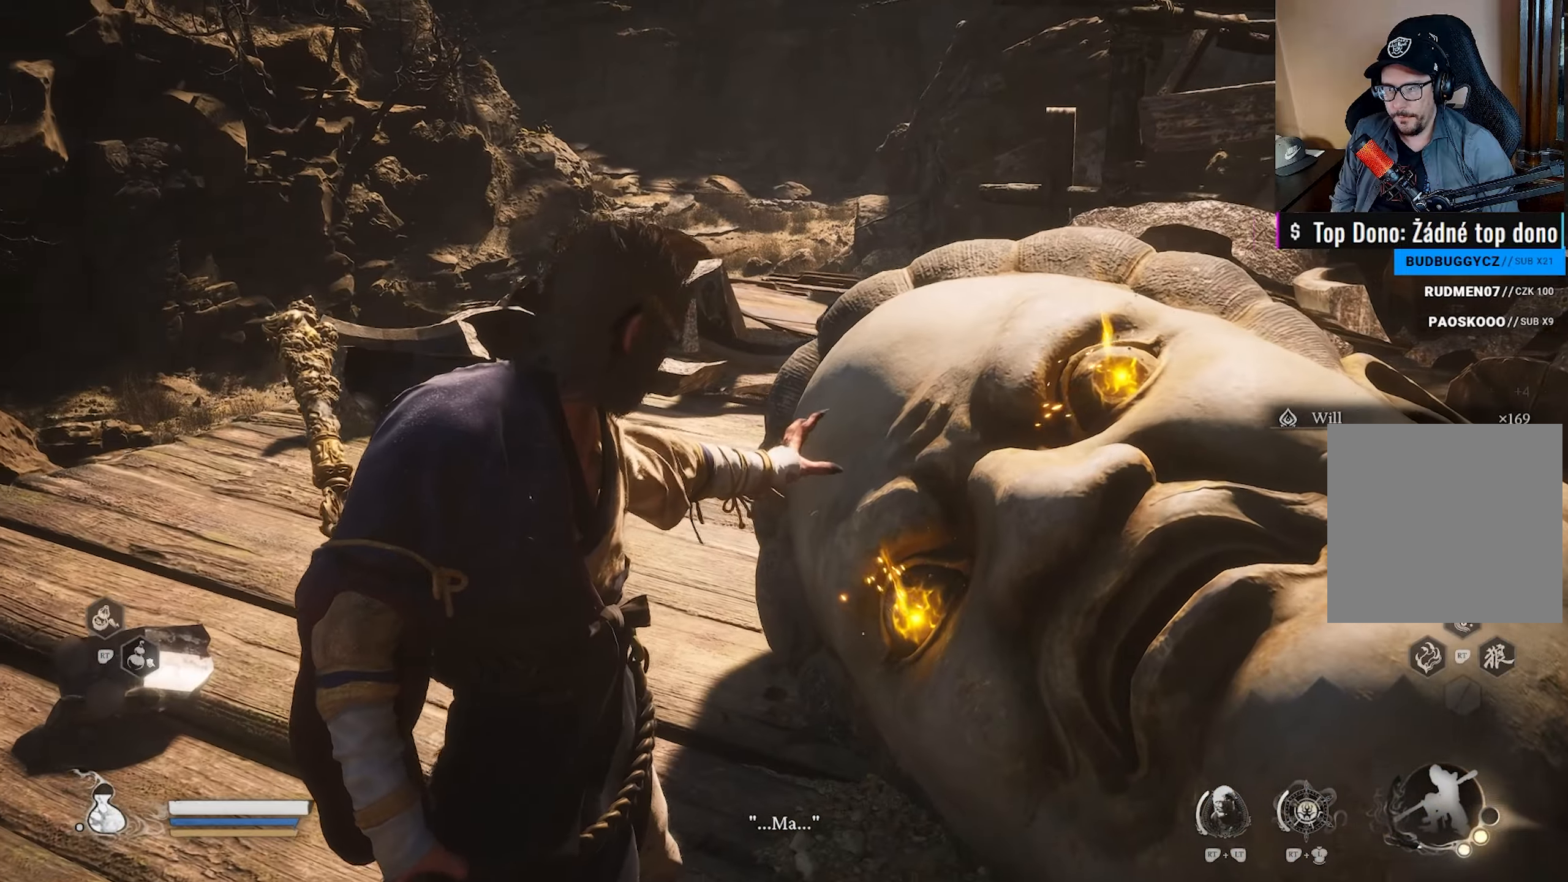
{"buttons": [], "left_stick": "center", "right_stick": "center", "events": [[167, "R1", "down"], [300, "R1", "up"]]}